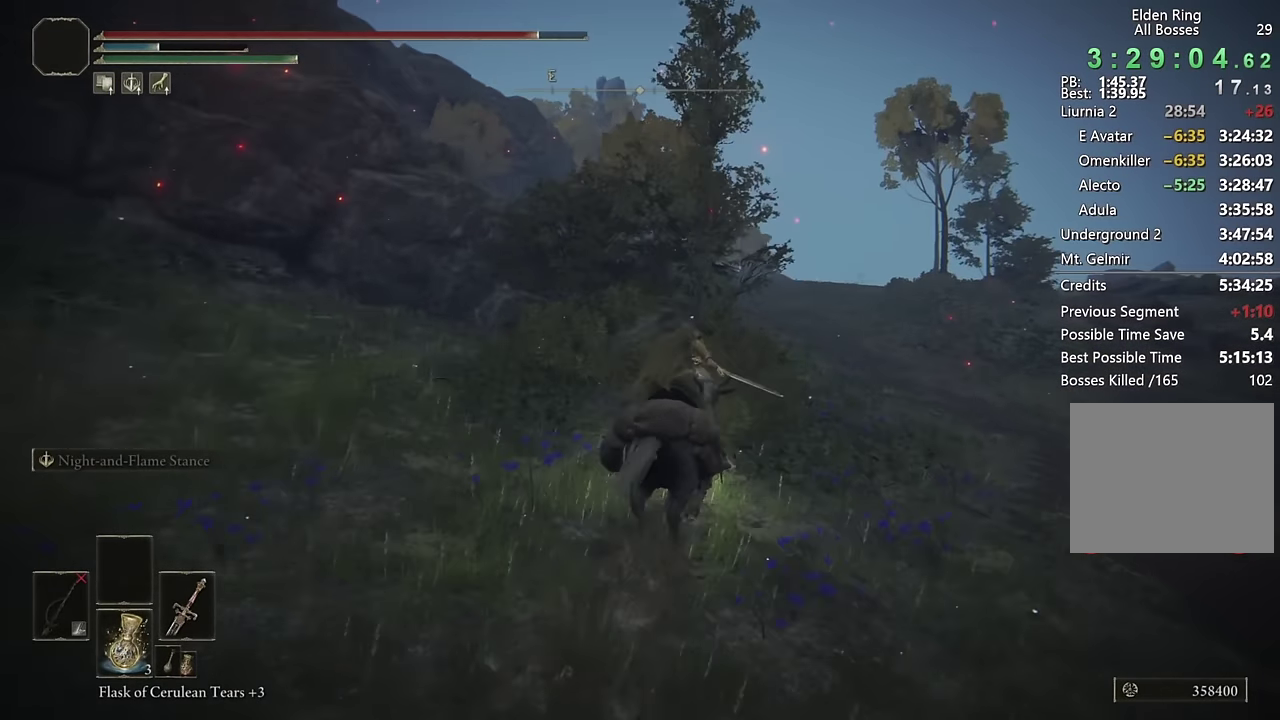
Gameplay with a controller (PlayStation layout); each line is a JSON object with the inputs held at the frame after it. "events" lists button and stick changes between this image and that frame as [ms after this image, input, new state], when the widget could be followed in between.
{"buttons": [], "left_stick": "up-right", "right_stick": "left", "events": [[34, "CIRCLE", "up"], [217, "right_stick", "left"], [334, "left_stick", "up-right"], [350, "right_stick", "center"], [467, "right_stick", "left"]]}
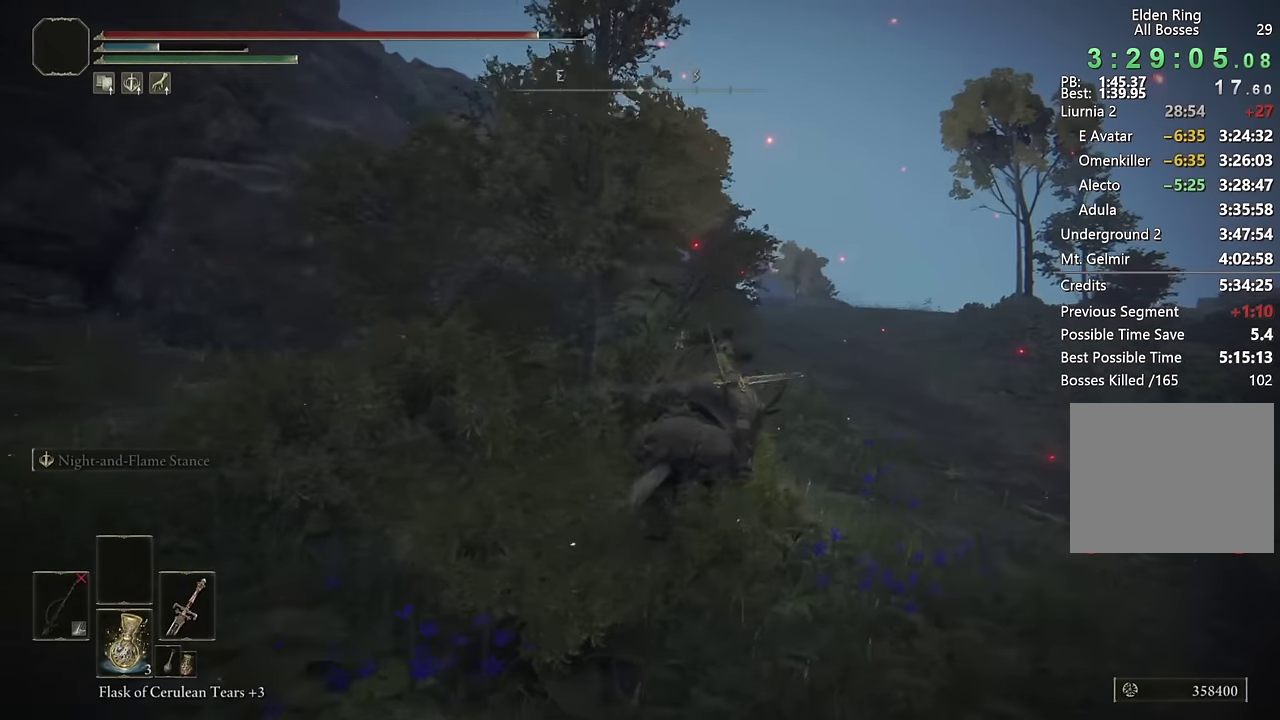
{"buttons": [], "left_stick": "up", "right_stick": "center", "events": [[67, "left_stick", "up"], [100, "right_stick", "center"], [284, "CIRCLE", "down"], [384, "CIRCLE", "up"]]}
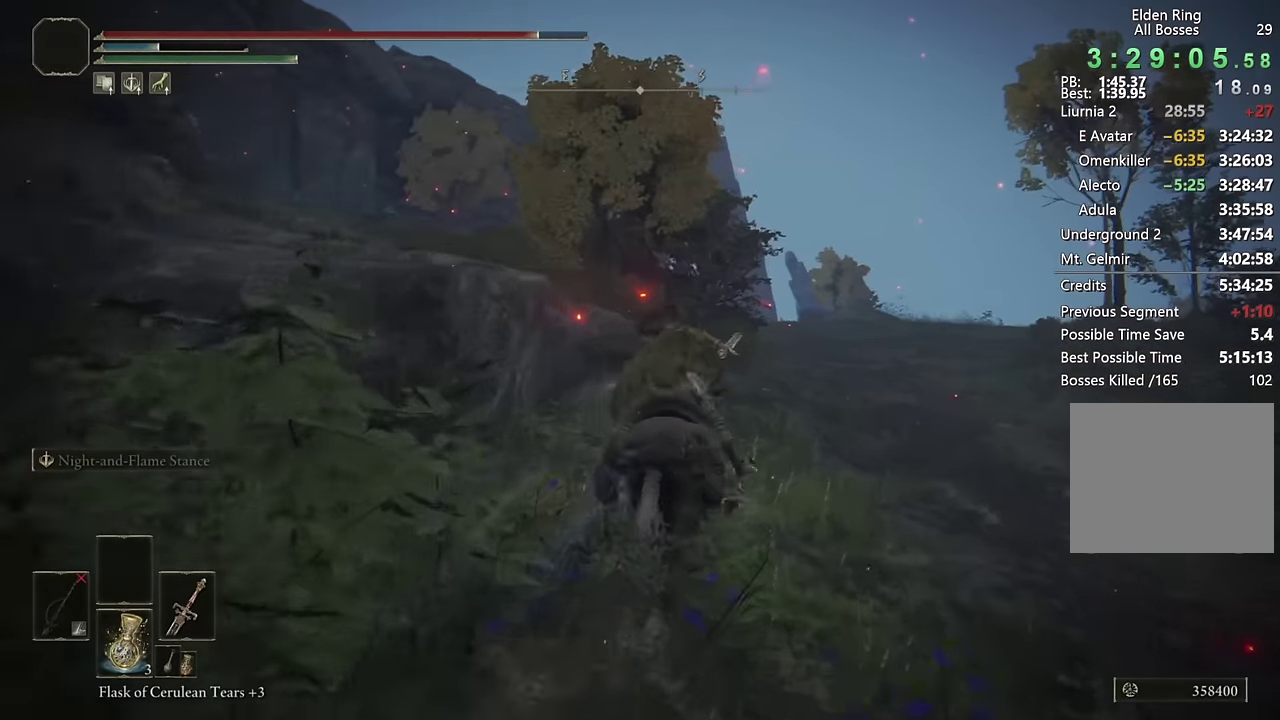
{"buttons": [], "left_stick": "up-right", "right_stick": "center", "events": [[84, "right_stick", "left"], [217, "right_stick", "center"], [350, "right_stick", "down-left"], [467, "left_stick", "up-right"], [467, "right_stick", "center"]]}
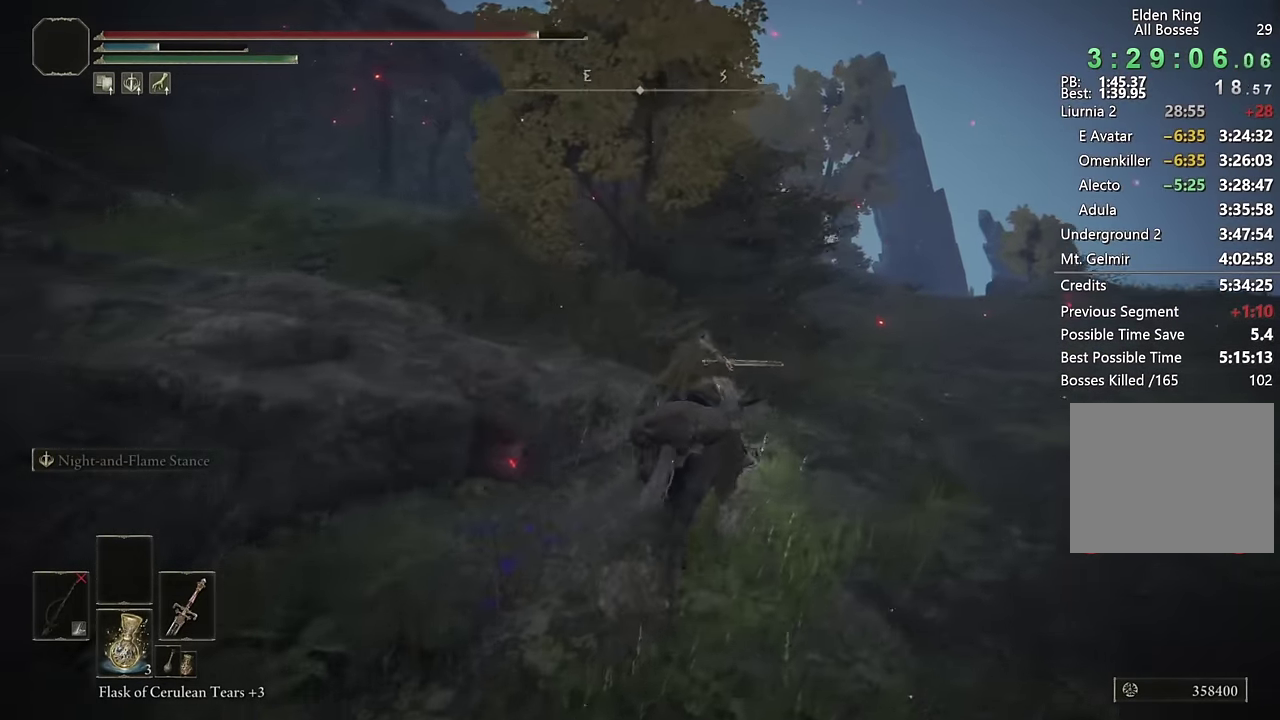
{"buttons": [], "left_stick": "up-right", "right_stick": "left", "events": [[100, "CIRCLE", "down"], [217, "CIRCLE", "up"], [434, "right_stick", "left"]]}
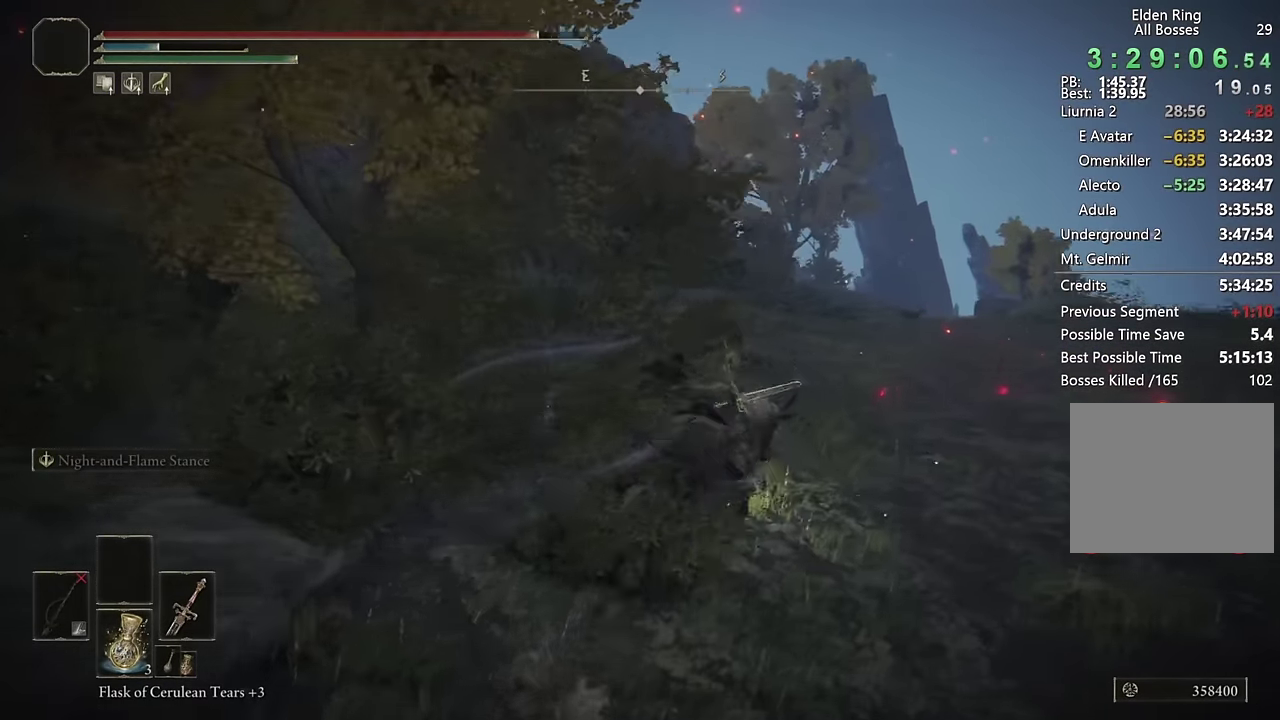
{"buttons": ["CIRCLE"], "left_stick": "up", "right_stick": "center", "events": [[67, "right_stick", "center"], [284, "left_stick", "up"], [434, "CIRCLE", "down"]]}
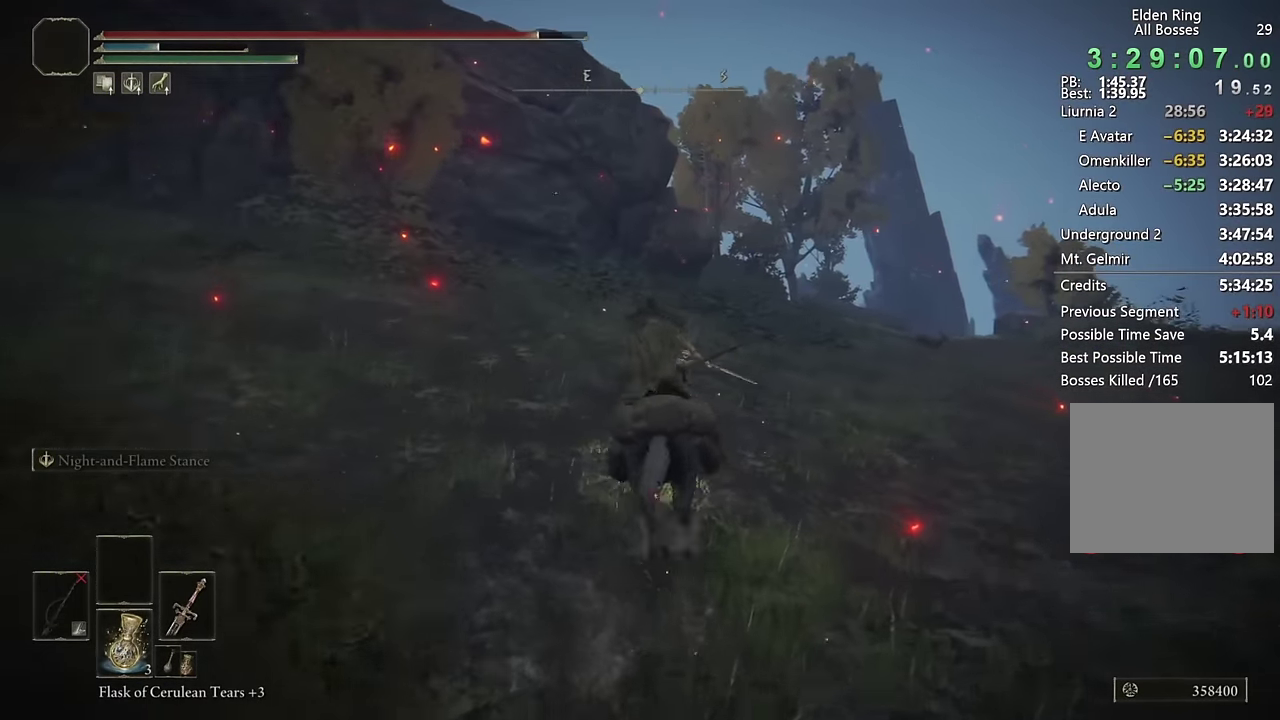
{"buttons": [], "left_stick": "up-right", "right_stick": "center", "events": [[67, "CIRCLE", "up"], [317, "right_stick", "left"], [384, "left_stick", "up-right"], [467, "right_stick", "center"]]}
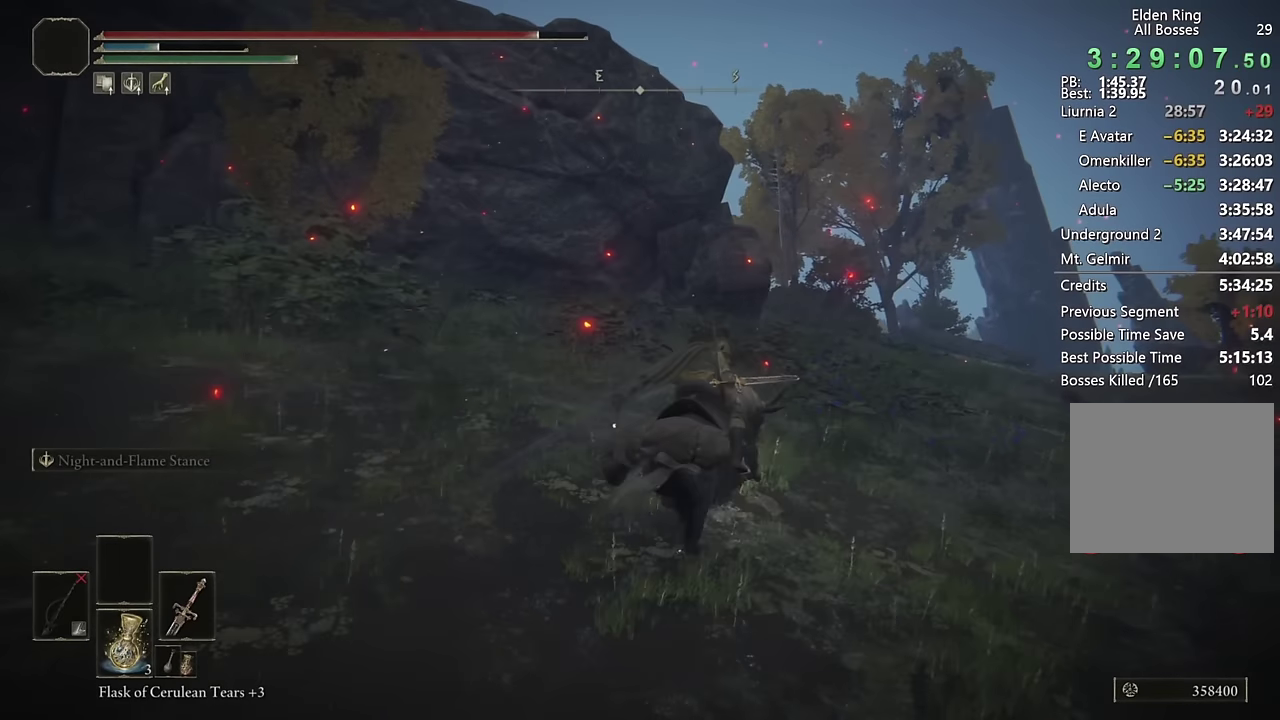
{"buttons": [], "left_stick": "up", "right_stick": "center", "events": [[67, "right_stick", "down-left"], [167, "right_stick", "center"], [300, "CIRCLE", "down"], [300, "left_stick", "up"], [417, "CIRCLE", "up"]]}
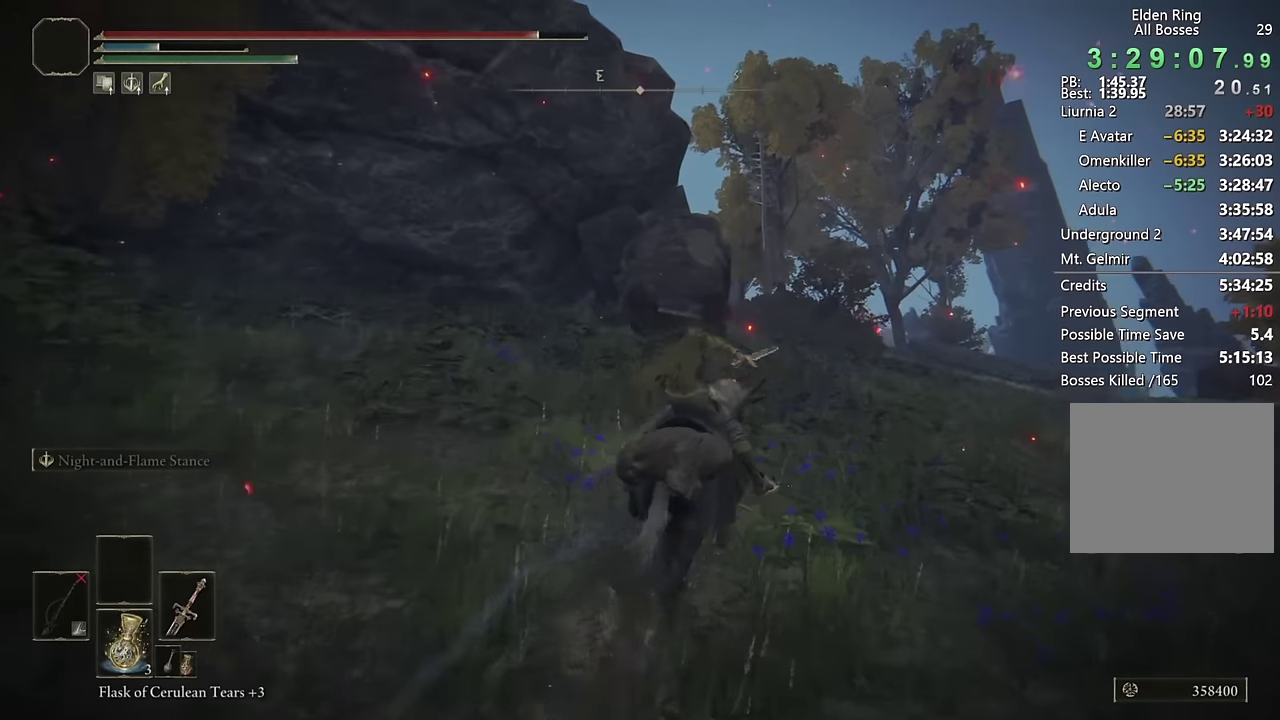
{"buttons": [], "left_stick": "up", "right_stick": "down-left", "events": [[134, "right_stick", "down-left"], [267, "right_stick", "center"], [400, "right_stick", "down-left"]]}
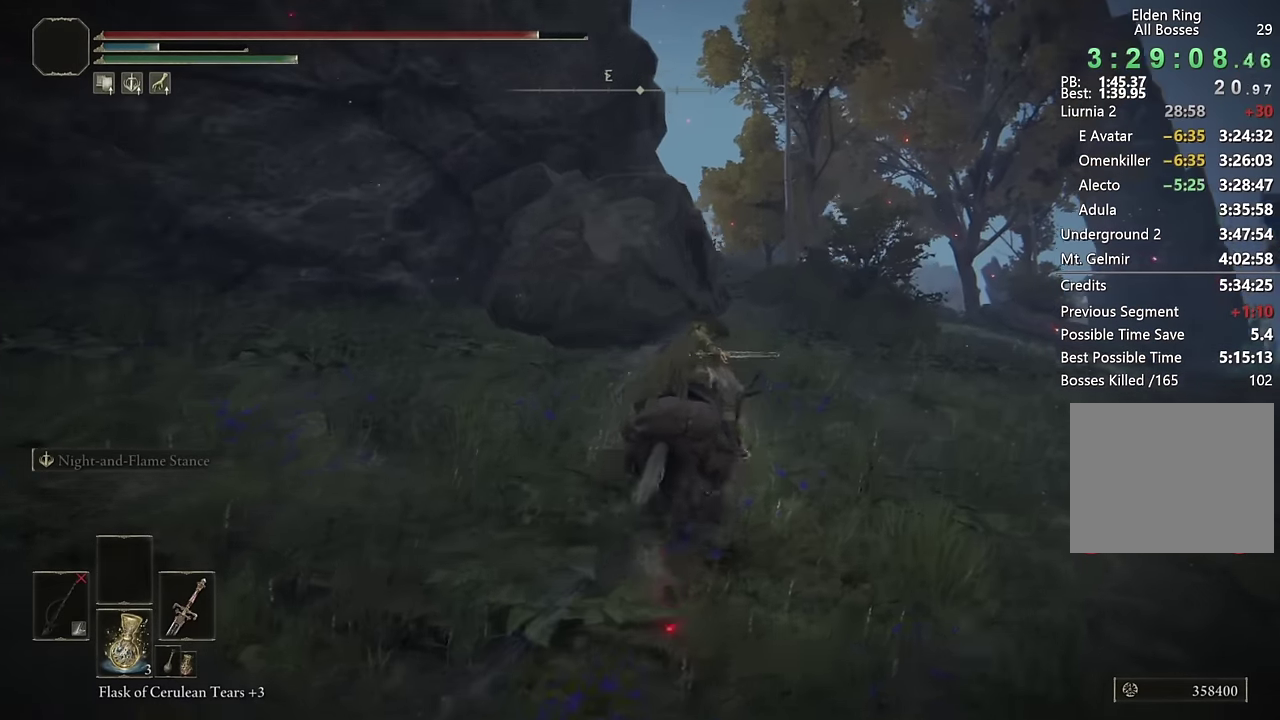
{"buttons": [], "left_stick": "up", "right_stick": "down-left", "events": [[34, "right_stick", "center"], [167, "CIRCLE", "down"], [284, "CIRCLE", "up"], [434, "right_stick", "down-left"]]}
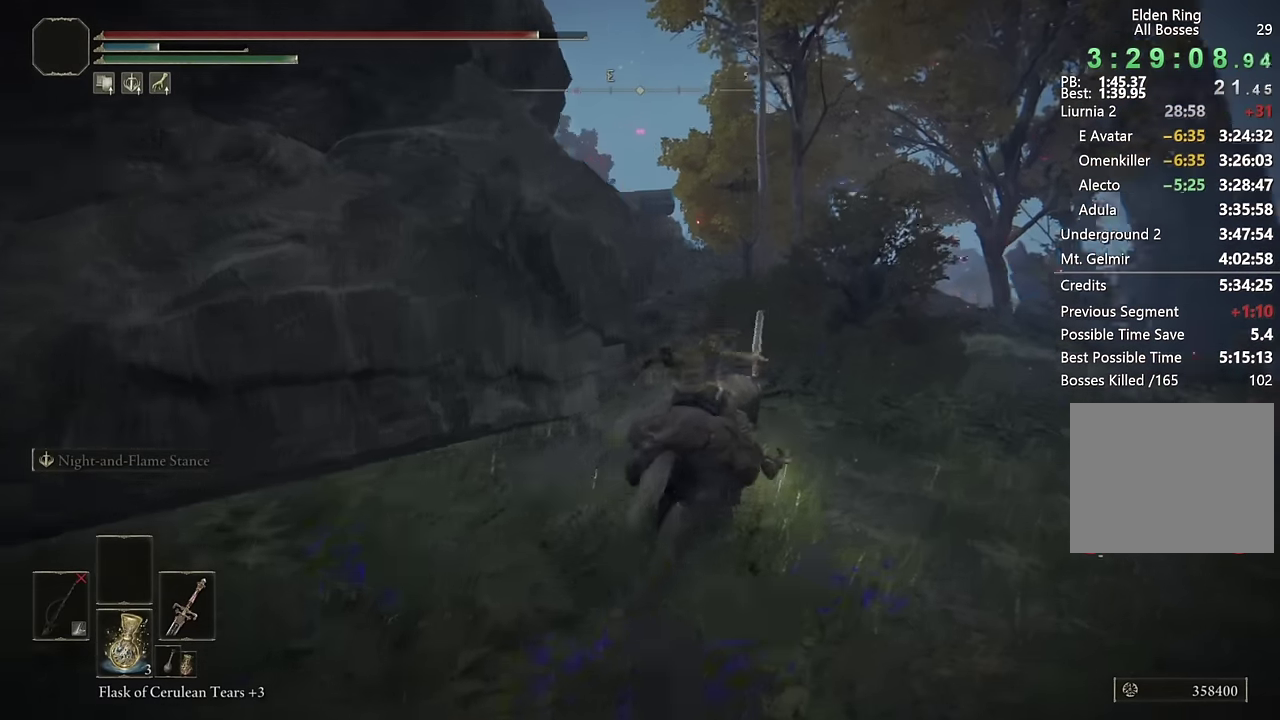
{"buttons": [], "left_stick": "up-right", "right_stick": "center", "events": [[67, "right_stick", "center"], [200, "left_stick", "up-right"], [300, "right_stick", "left"], [384, "right_stick", "center"]]}
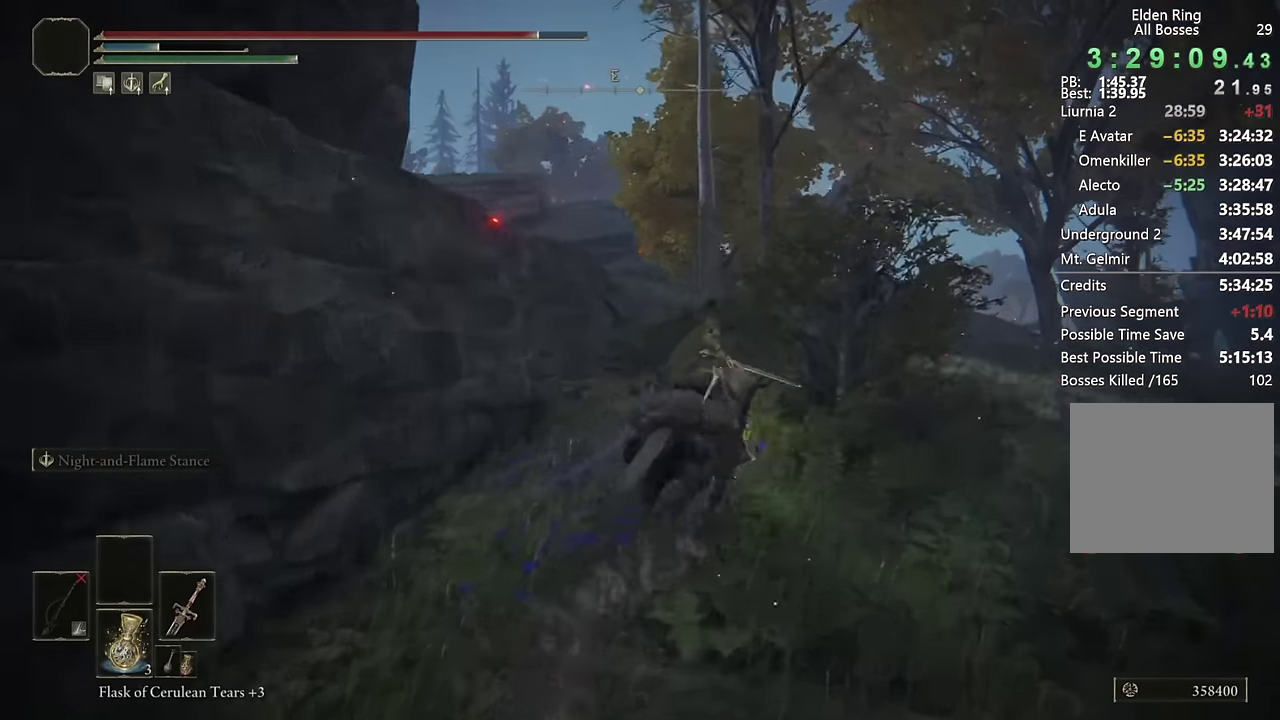
{"buttons": [], "left_stick": "up-right", "right_stick": "left", "events": [[17, "CIRCLE", "down"], [134, "CIRCLE", "up"], [150, "left_stick", "up"], [450, "right_stick", "left"], [484, "left_stick", "up-right"]]}
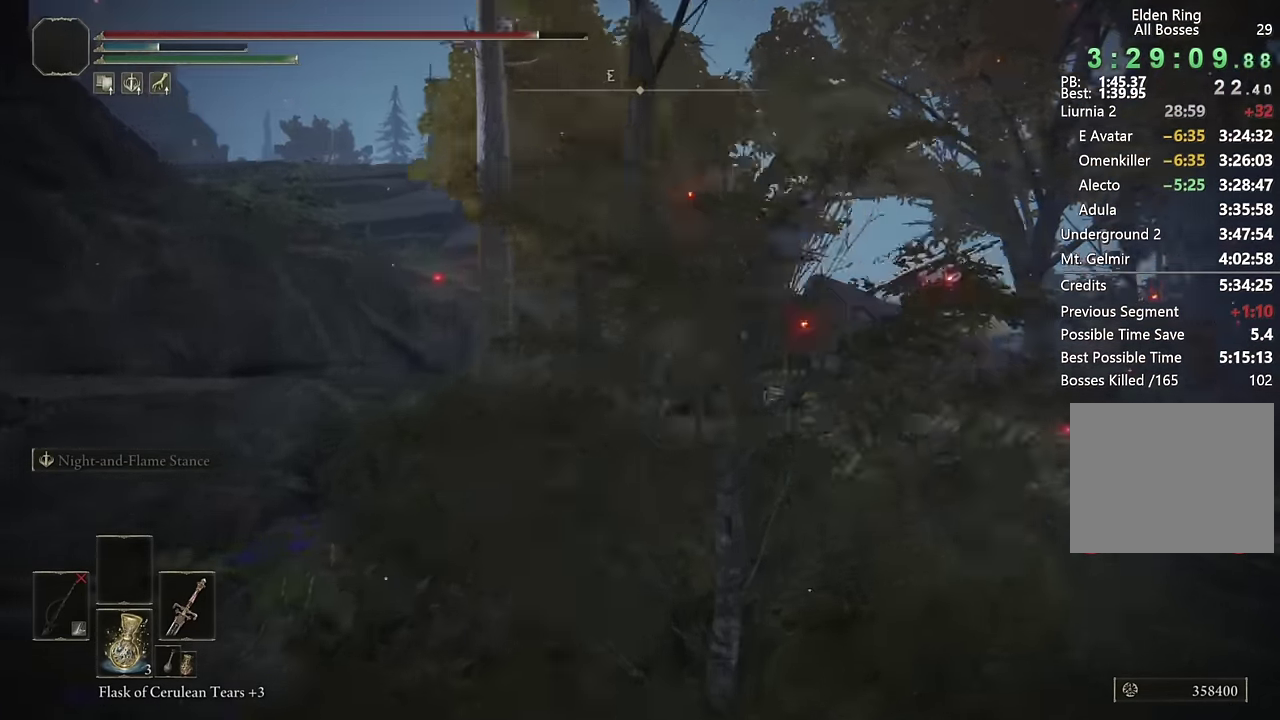
{"buttons": [], "left_stick": "up", "right_stick": "center", "events": [[100, "right_stick", "center"], [300, "left_stick", "up"], [317, "CIRCLE", "down"], [434, "CIRCLE", "up"]]}
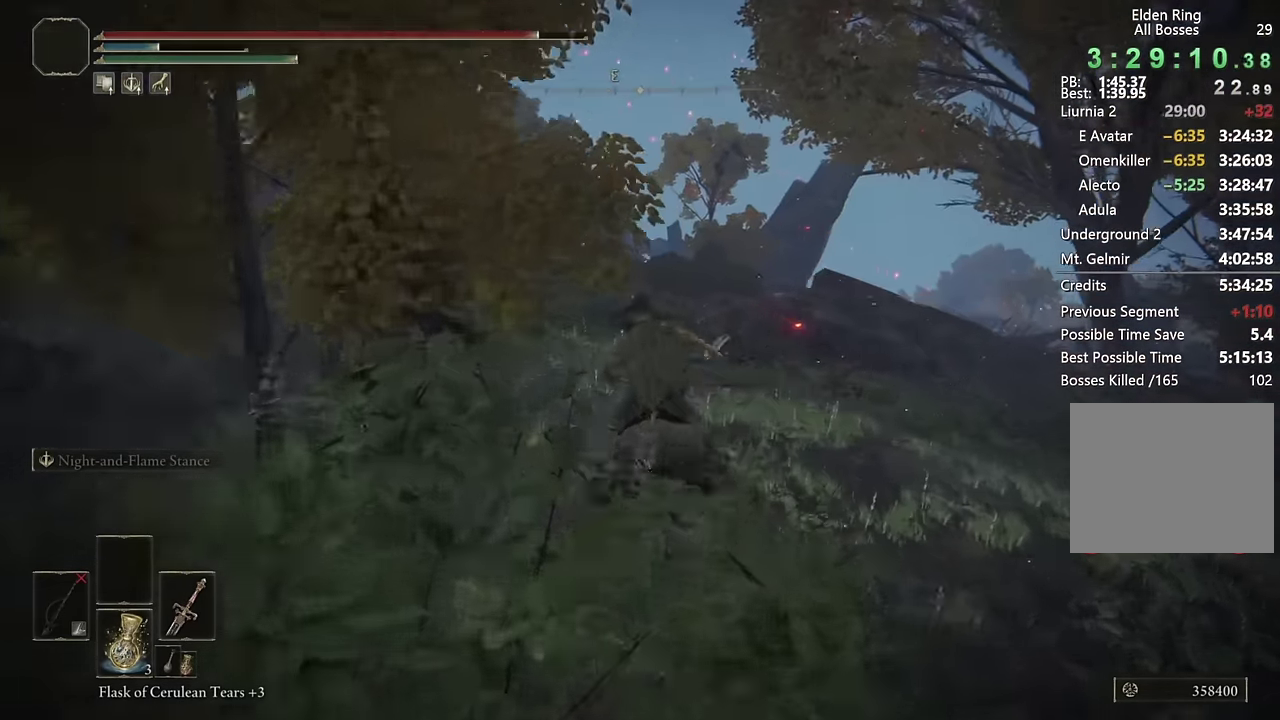
{"buttons": [], "left_stick": "up", "right_stick": "center", "events": [[84, "right_stick", "down-left"], [217, "right_stick", "center"], [400, "SQUARE", "down"], [500, "SQUARE", "up"]]}
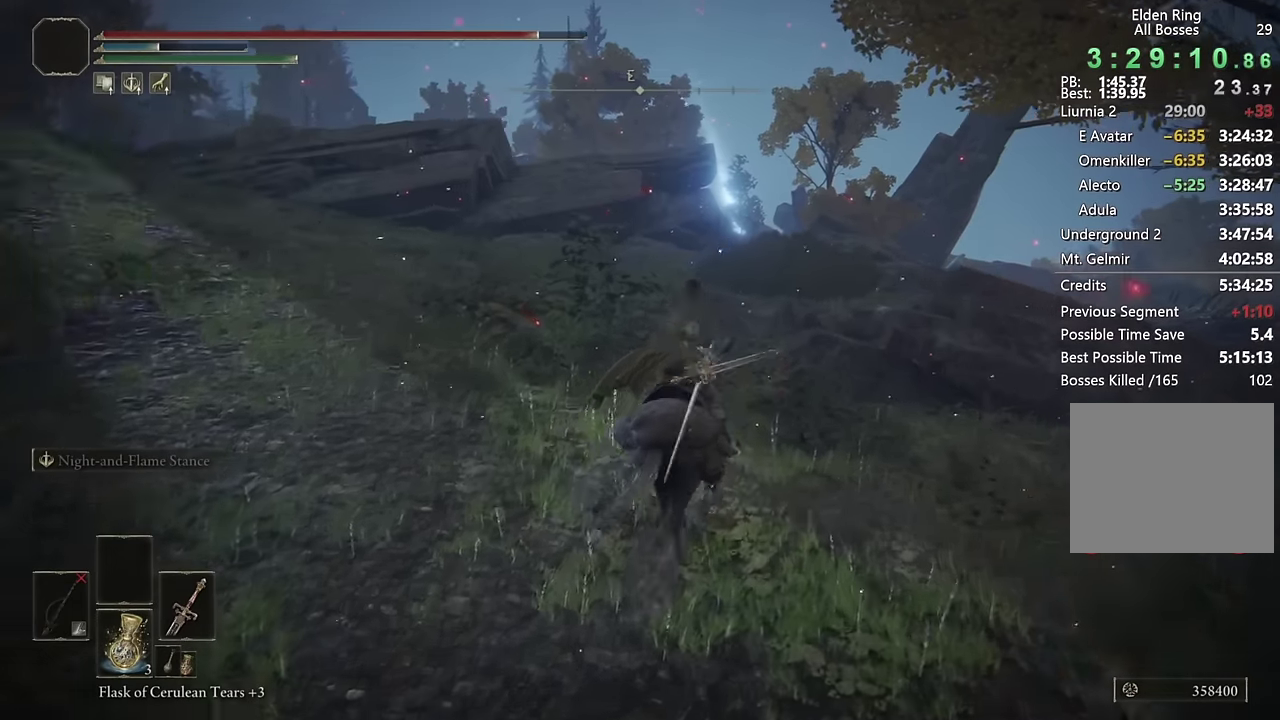
{"buttons": [], "left_stick": "up", "right_stick": "center", "events": [[217, "right_stick", "down-right"], [450, "right_stick", "center"]]}
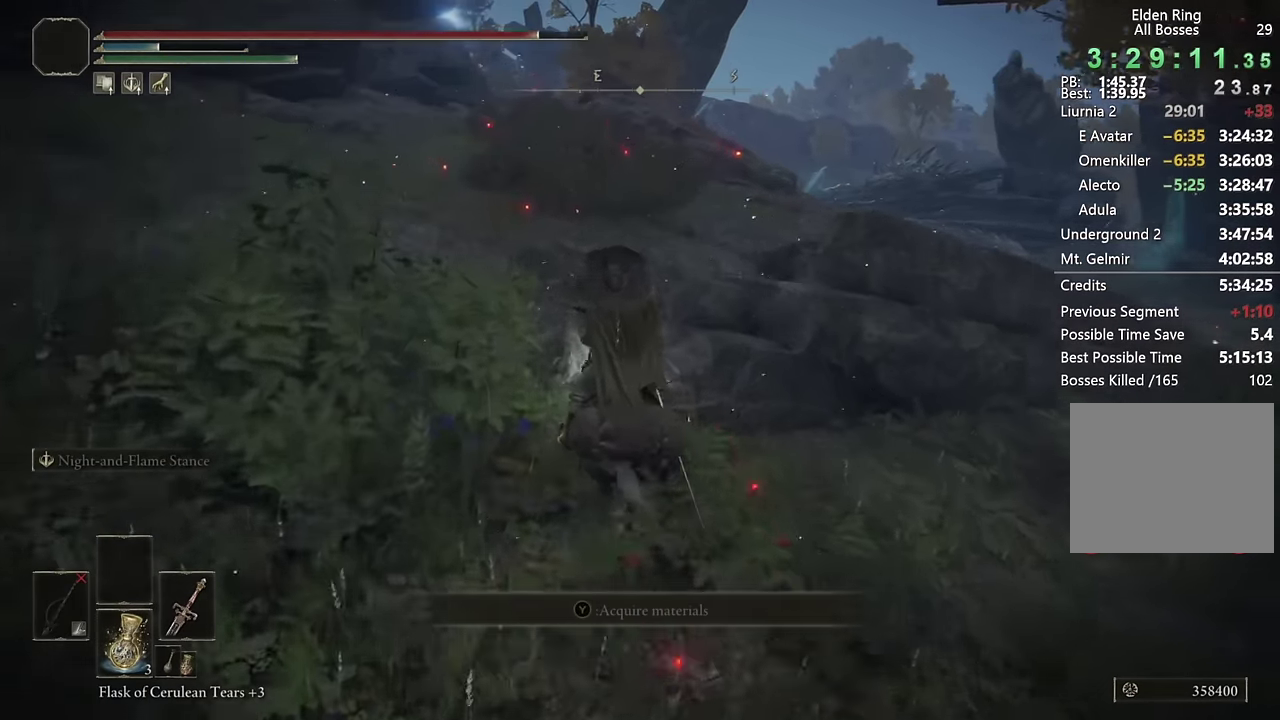
{"buttons": [], "left_stick": "up-left", "right_stick": "center", "events": [[233, "left_stick", "up-left"]]}
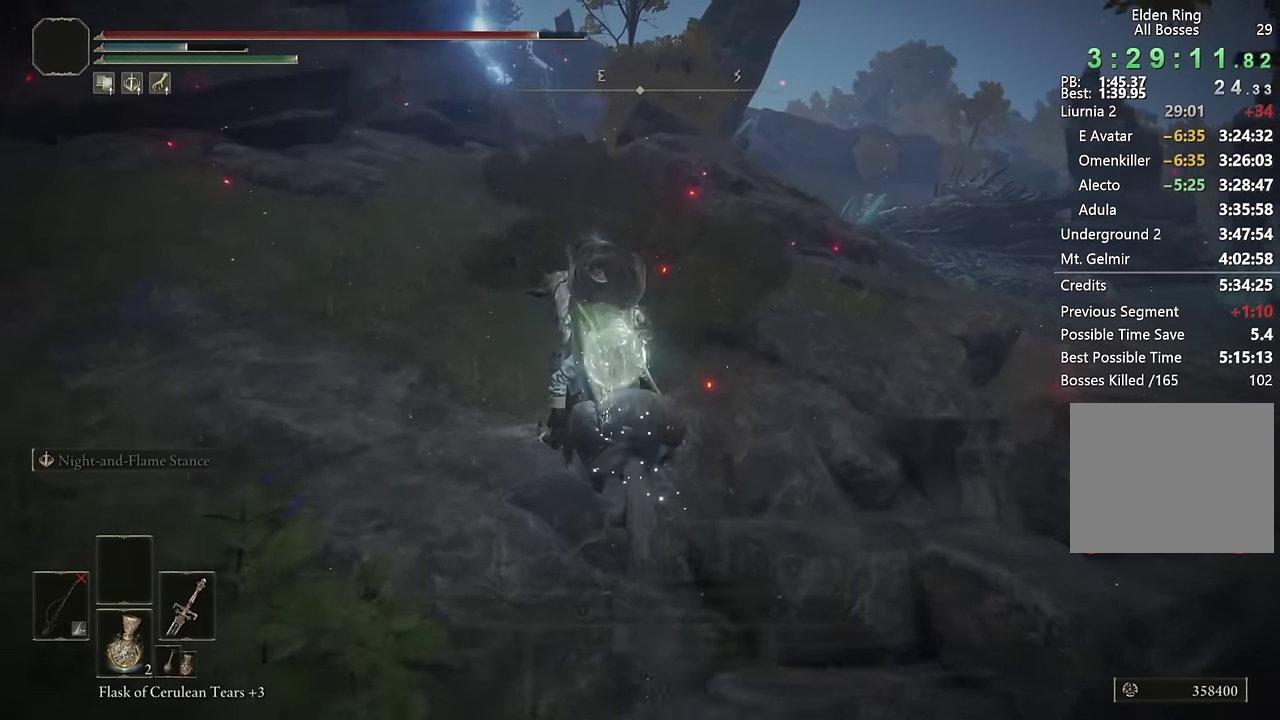
{"buttons": [], "left_stick": "up-left", "right_stick": "left", "events": [[100, "right_stick", "left"], [200, "left_stick", "up"], [400, "left_stick", "up-left"]]}
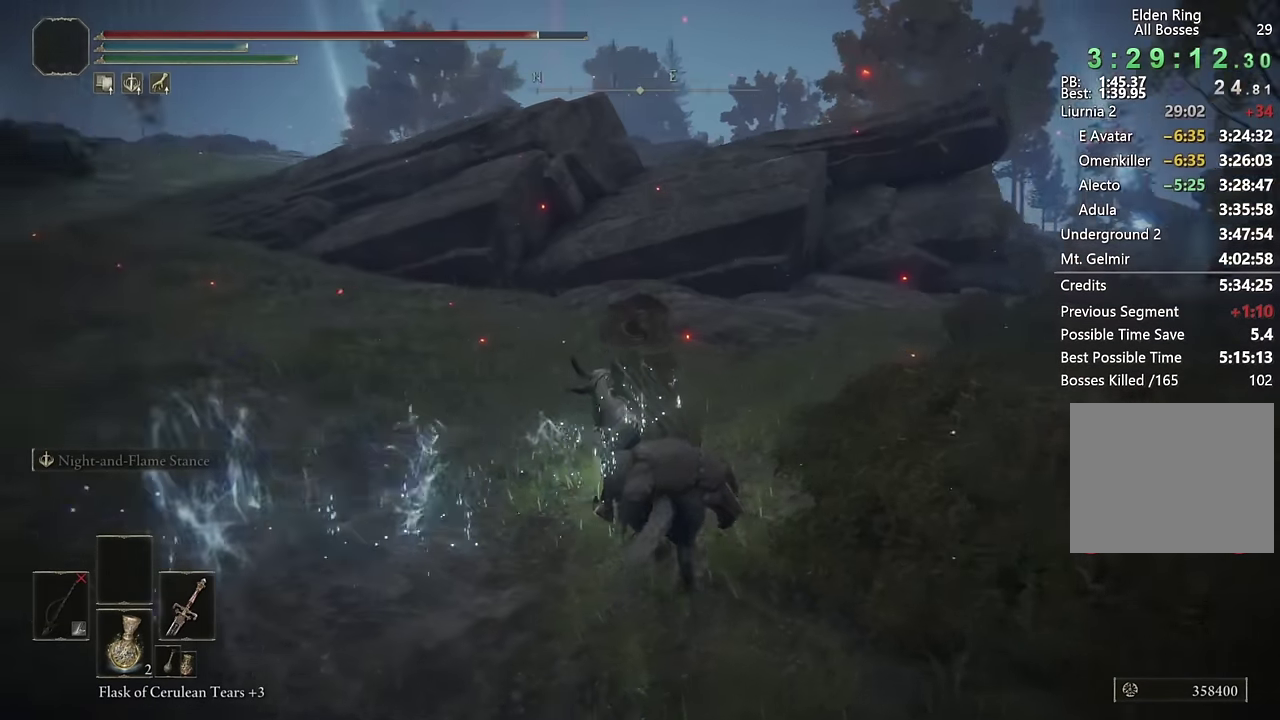
{"buttons": [], "left_stick": "up-left", "right_stick": "center", "events": [[100, "right_stick", "center"], [200, "CIRCLE", "down"], [300, "CIRCLE", "up"], [350, "CIRCLE", "down"], [433, "CIRCLE", "up"]]}
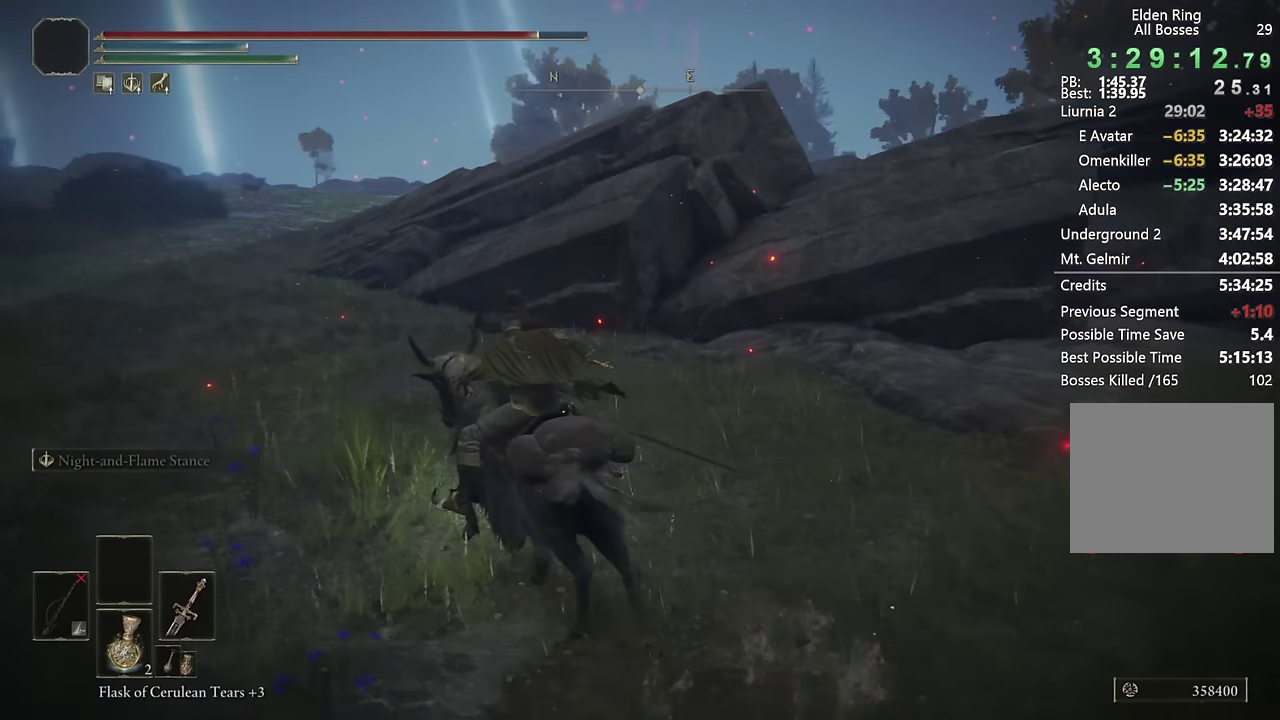
{"buttons": [], "left_stick": "up-left", "right_stick": "center", "events": [[233, "right_stick", "down-right"], [383, "right_stick", "center"]]}
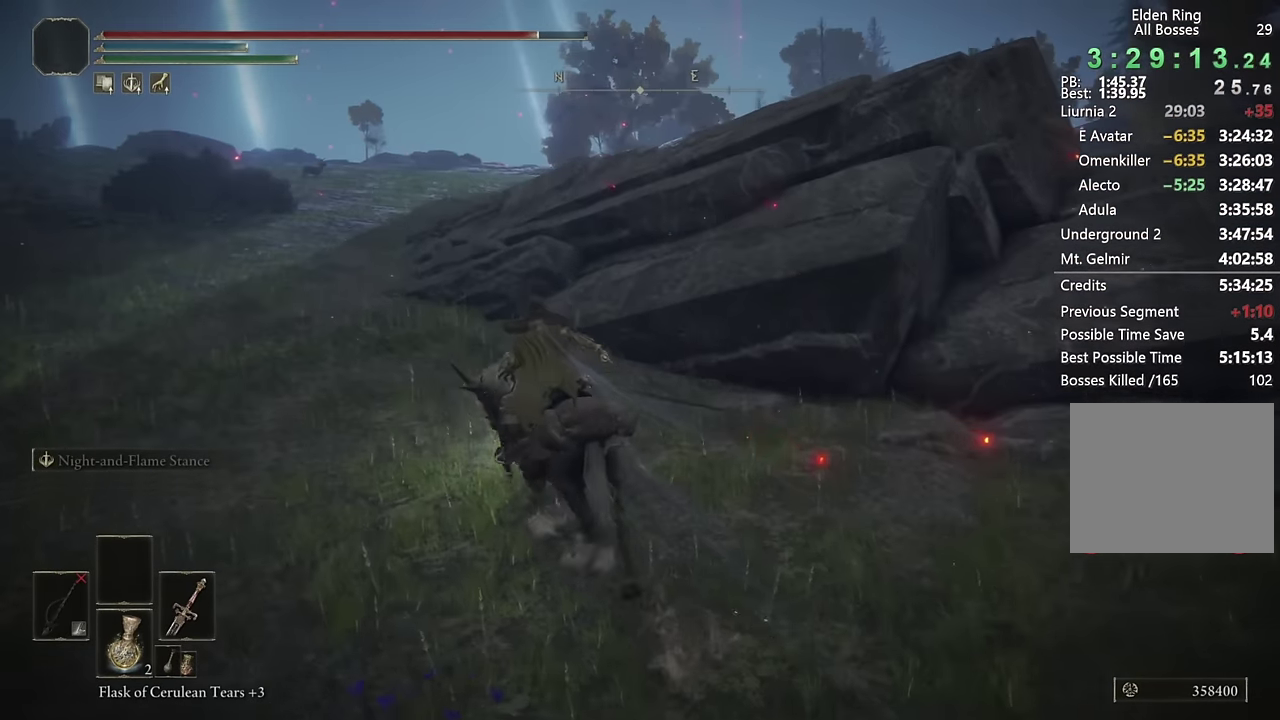
{"buttons": [], "left_stick": "up-left", "right_stick": "down-right", "events": [[167, "CIRCLE", "down"], [283, "CIRCLE", "up"], [500, "right_stick", "down-right"]]}
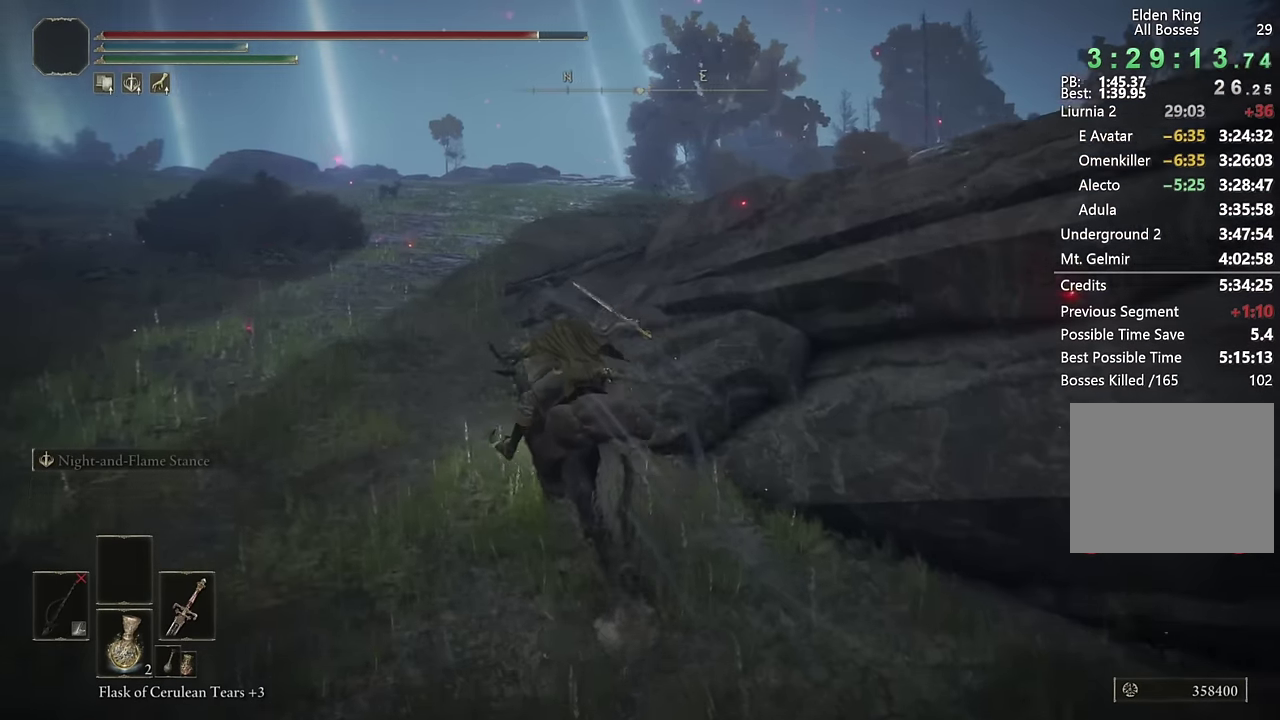
{"buttons": [], "left_stick": "up-left", "right_stick": "center", "events": [[150, "right_stick", "center"], [317, "right_stick", "right"], [450, "right_stick", "center"]]}
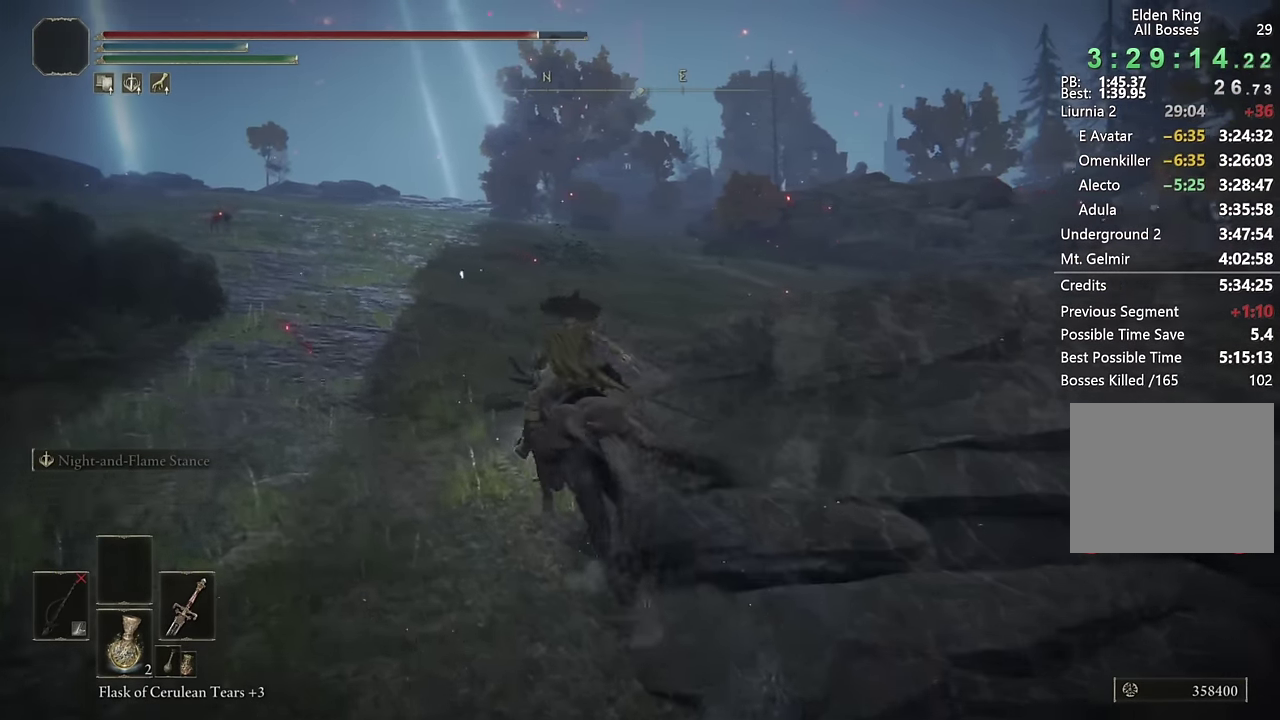
{"buttons": [], "left_stick": "up", "right_stick": "right", "events": [[50, "CIRCLE", "down"], [117, "left_stick", "up"], [150, "CIRCLE", "up"], [467, "right_stick", "right"]]}
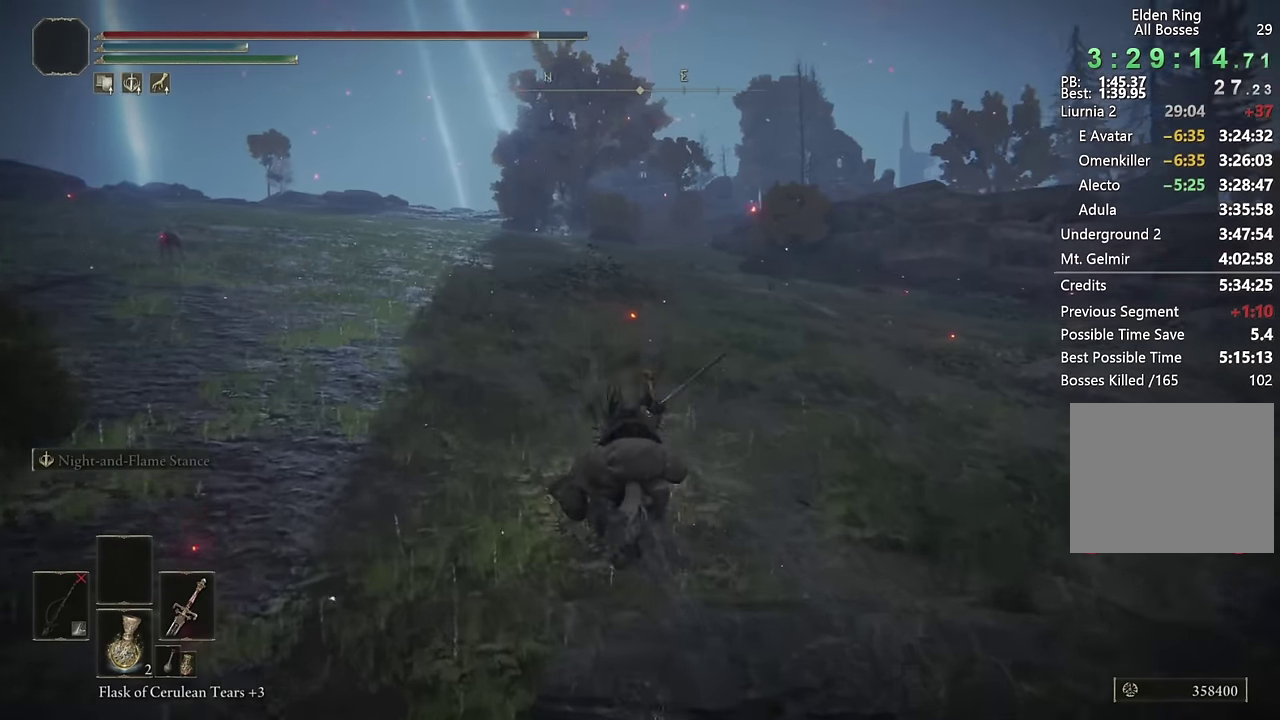
{"buttons": [], "left_stick": "up", "right_stick": "center", "events": [[83, "right_stick", "center"], [350, "CIRCLE", "down"], [467, "CIRCLE", "up"]]}
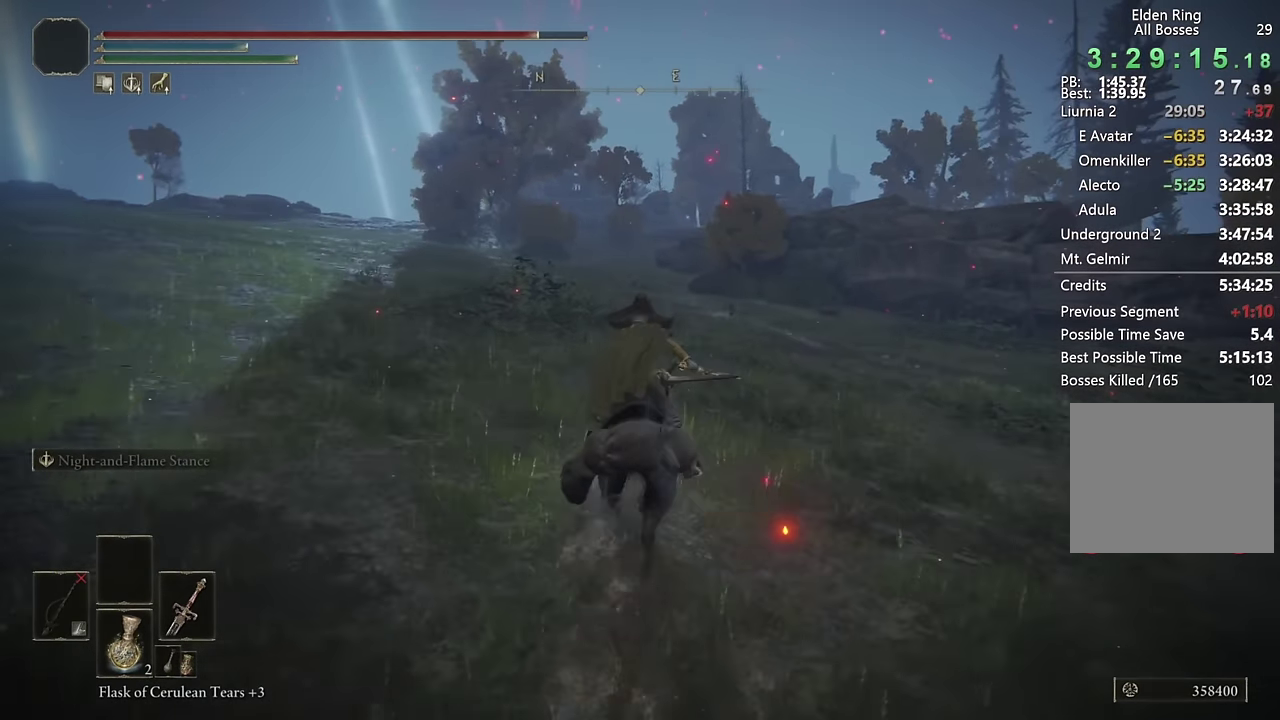
{"buttons": [], "left_stick": "up-right", "right_stick": "left", "events": [[33, "CIRCLE", "down"], [133, "CIRCLE", "up"], [267, "right_stick", "left"], [383, "left_stick", "up-right"]]}
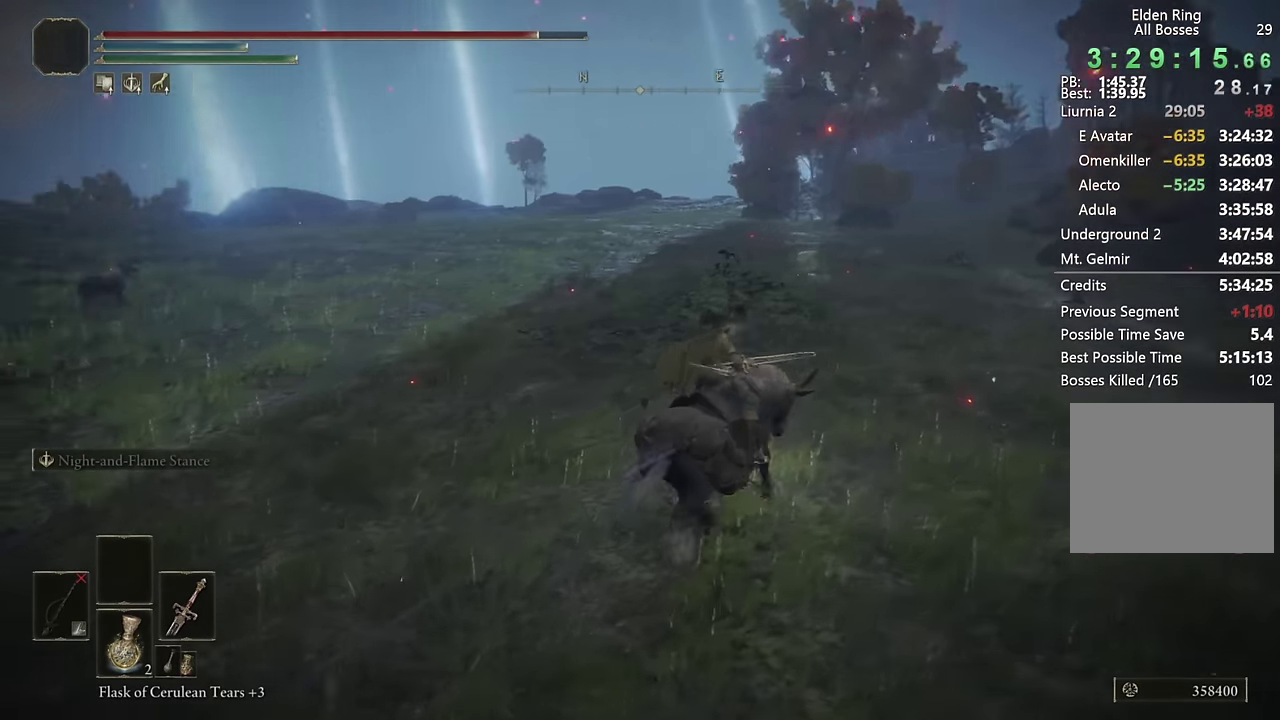
{"buttons": [], "left_stick": "up", "right_stick": "right", "events": [[317, "right_stick", "center"], [367, "right_stick", "right"], [483, "left_stick", "up"]]}
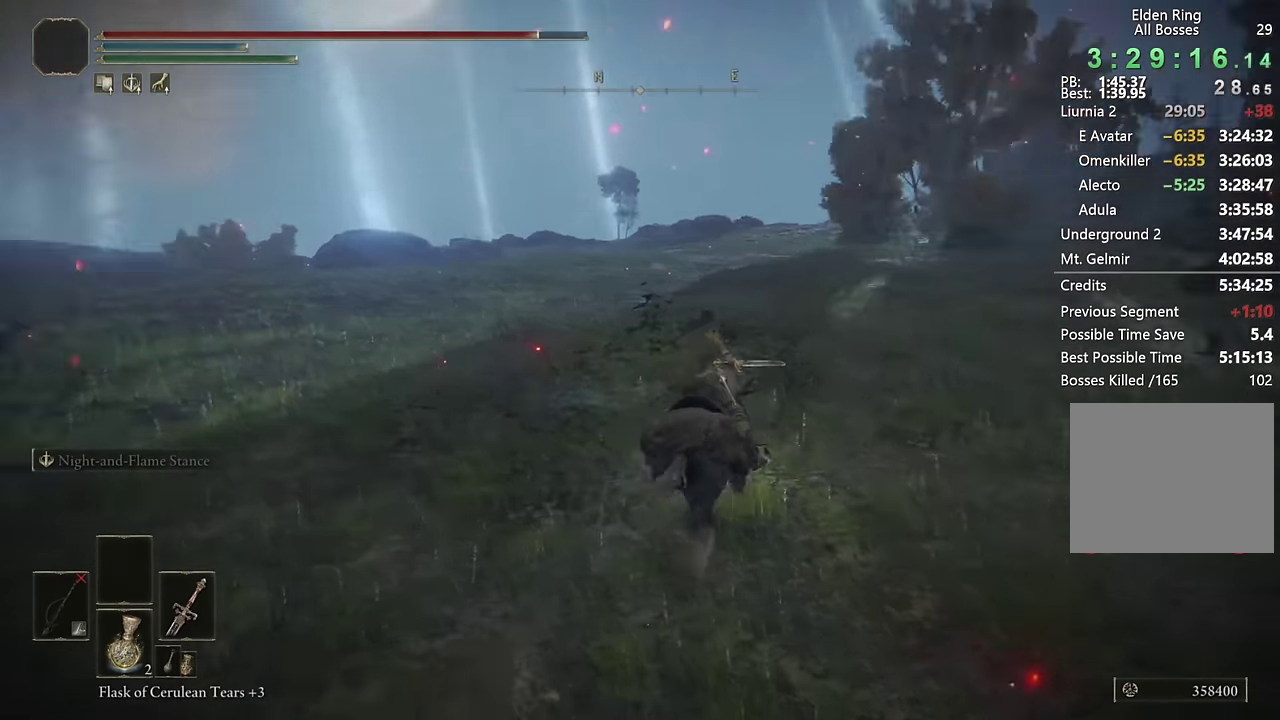
{"buttons": [], "left_stick": "up", "right_stick": "center", "events": [[233, "right_stick", "center"], [333, "CIRCLE", "down"], [450, "CIRCLE", "up"]]}
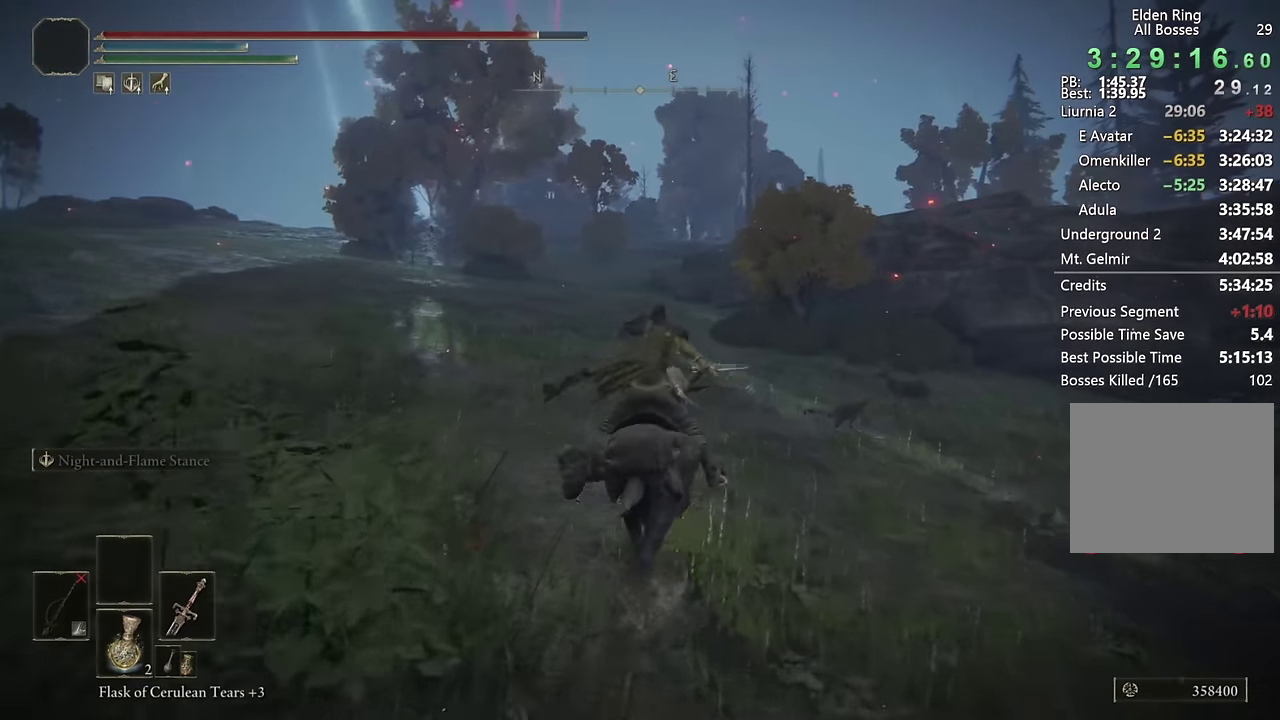
{"buttons": [], "left_stick": "up", "right_stick": "center", "events": [[17, "CIRCLE", "down"], [117, "CIRCLE", "up"]]}
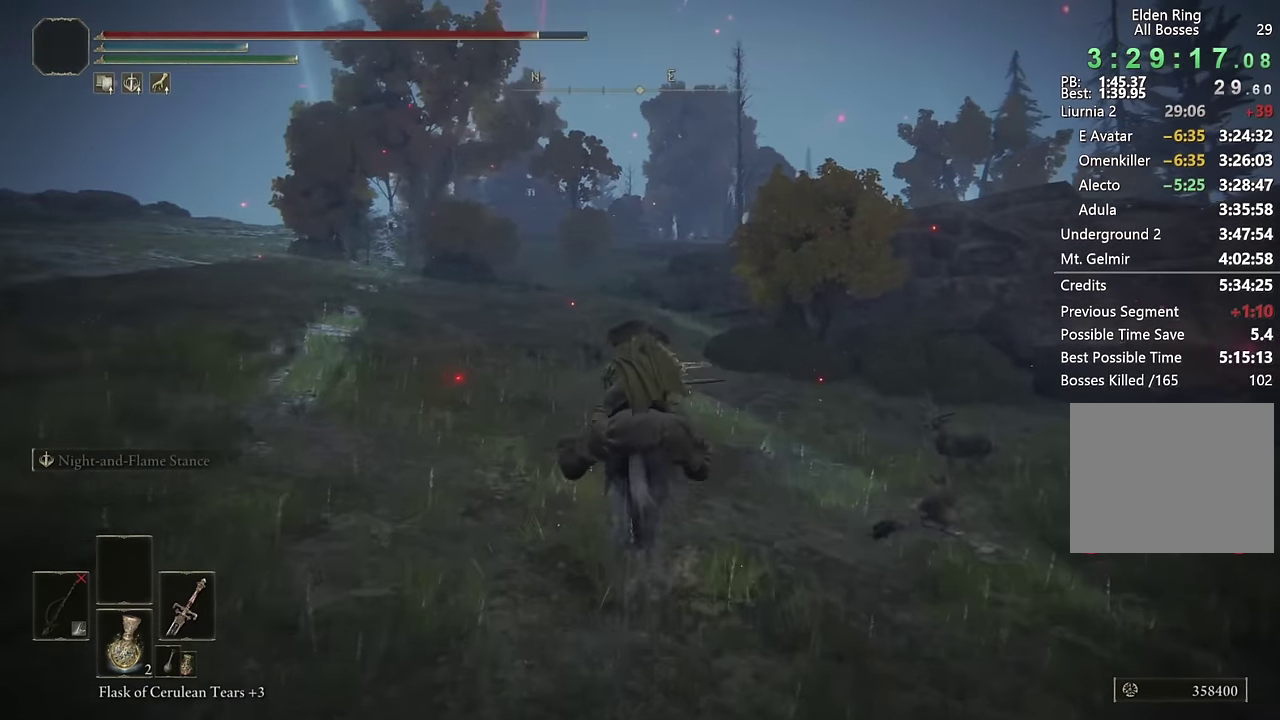
{"buttons": [], "left_stick": "up", "right_stick": "center", "events": [[217, "CIRCLE", "down"], [300, "CIRCLE", "up"], [383, "CIRCLE", "down"], [483, "CIRCLE", "up"]]}
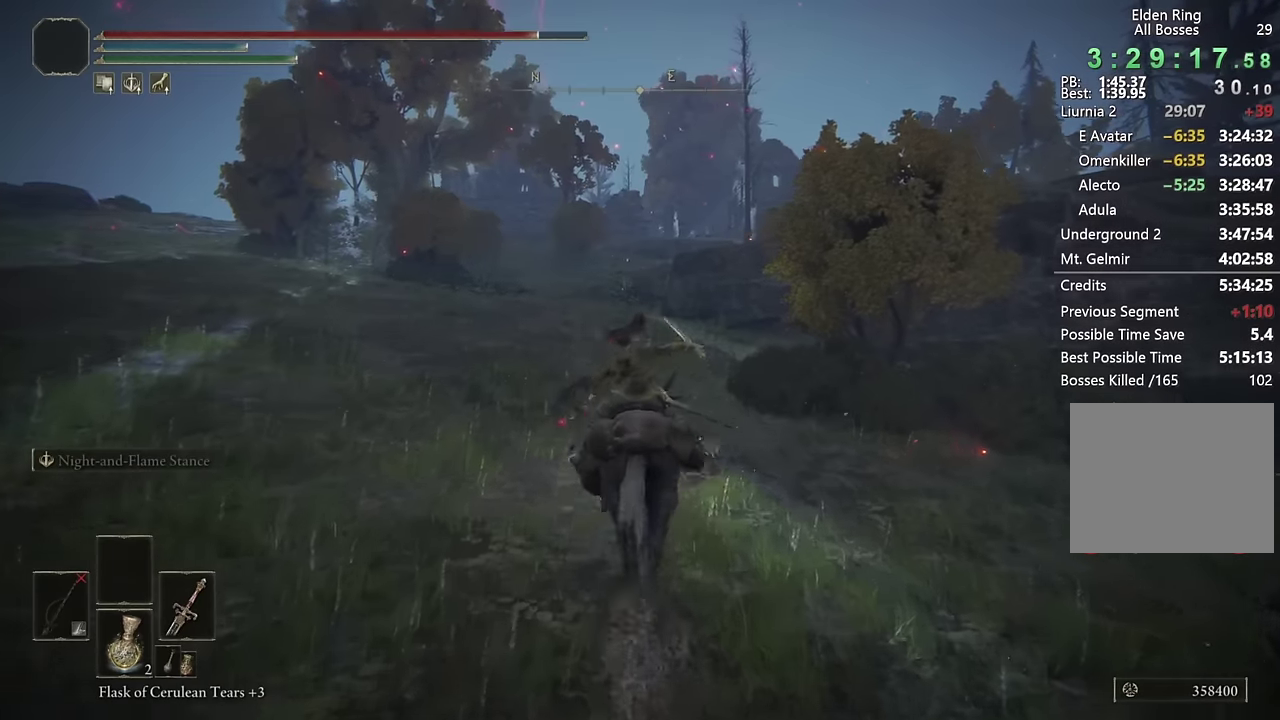
{"buttons": [], "left_stick": "up", "right_stick": "center", "events": [[350, "right_stick", "right"], [467, "right_stick", "center"]]}
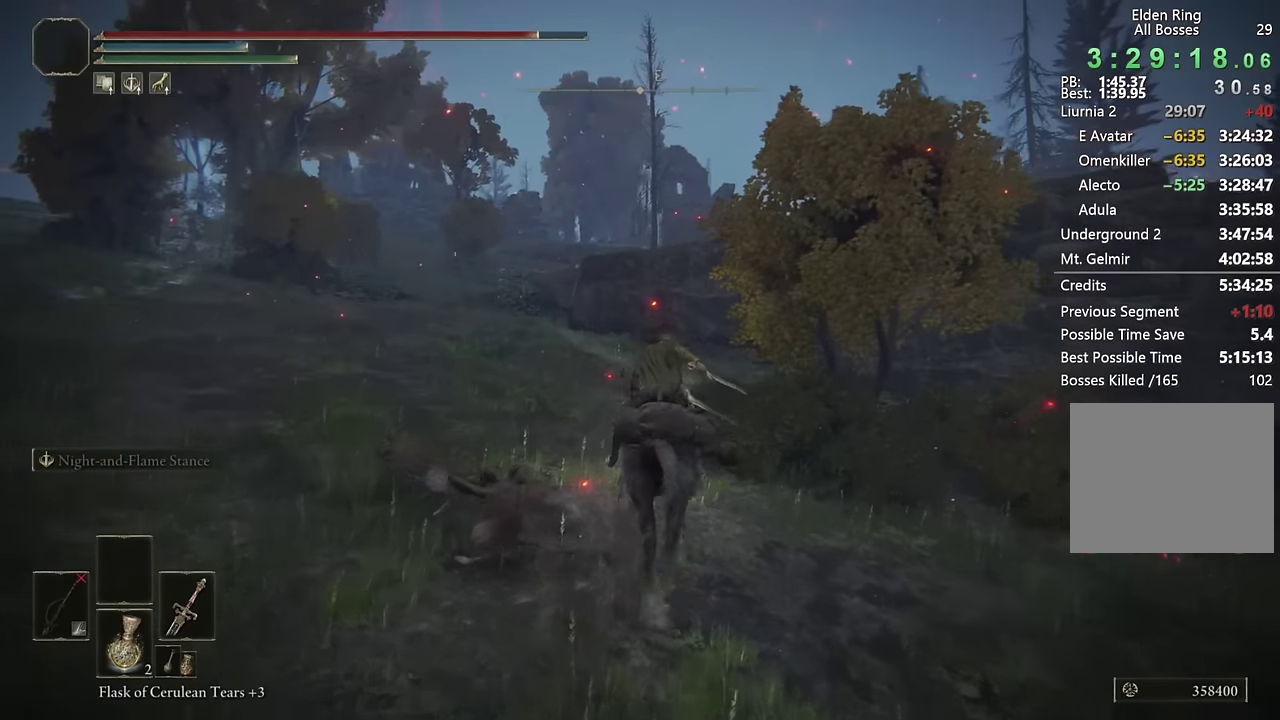
{"buttons": [], "left_stick": "up-left", "right_stick": "center", "events": [[50, "left_stick", "up-left"], [117, "CIRCLE", "down"], [200, "CIRCLE", "up"]]}
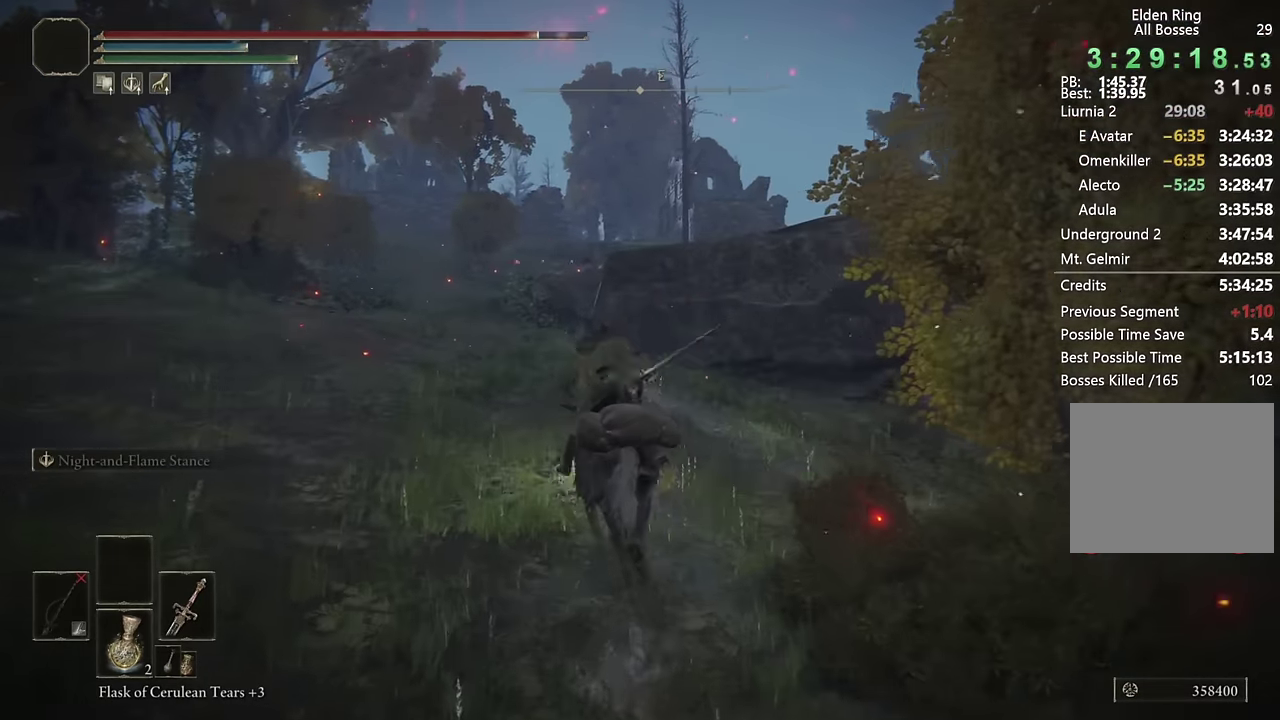
{"buttons": [], "left_stick": "up-left", "right_stick": "center", "events": [[67, "right_stick", "down-right"], [183, "right_stick", "center"], [350, "CIRCLE", "down"], [450, "CIRCLE", "up"]]}